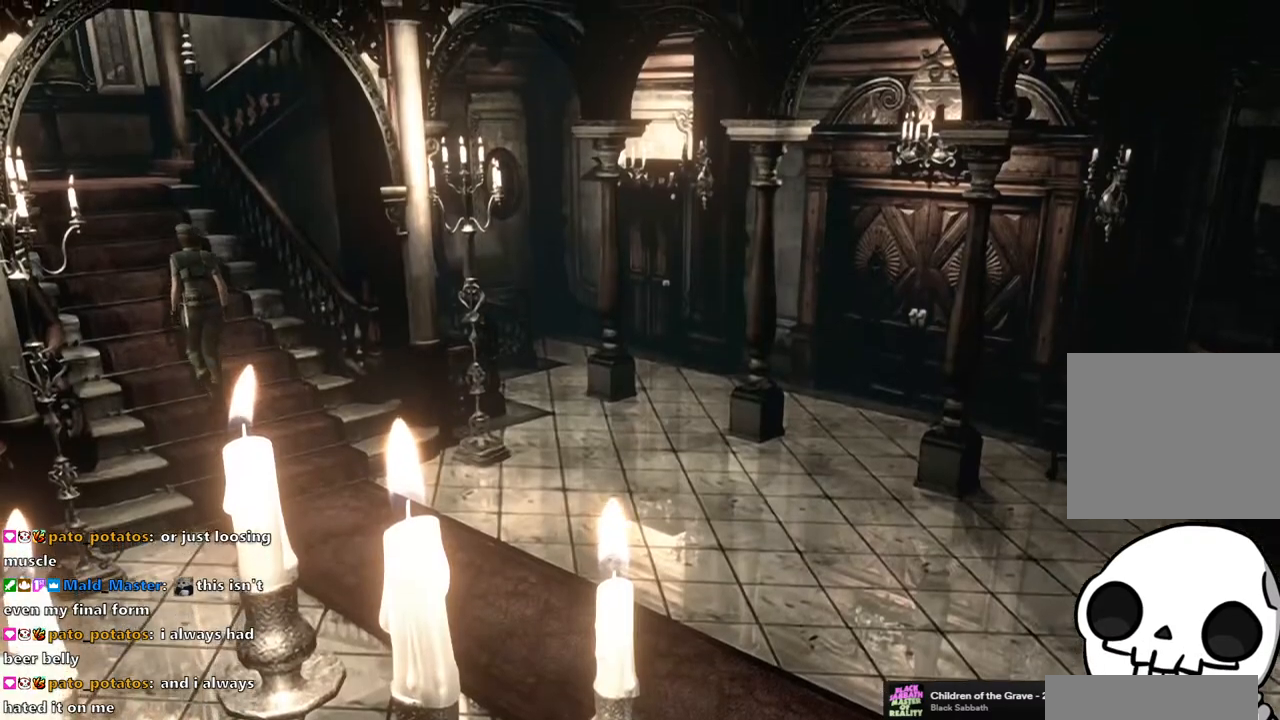
Gameplay with a controller (PlayStation layout); each line is a JSON object with the inputs held at the frame after it. "events" lists button and stick changes between this image and that frame as [ms after this image, input, new state], when the widget could be followed in between.
{"buttons": ["DPAD_UP"], "left_stick": "center", "right_stick": "up-left", "events": [[100, "right_stick", "up-left"], [167, "right_stick", "down-left"], [250, "right_stick", "up-right"], [300, "right_stick", "up-left"], [350, "right_stick", "down-left"], [400, "right_stick", "down-right"], [483, "right_stick", "up-left"]]}
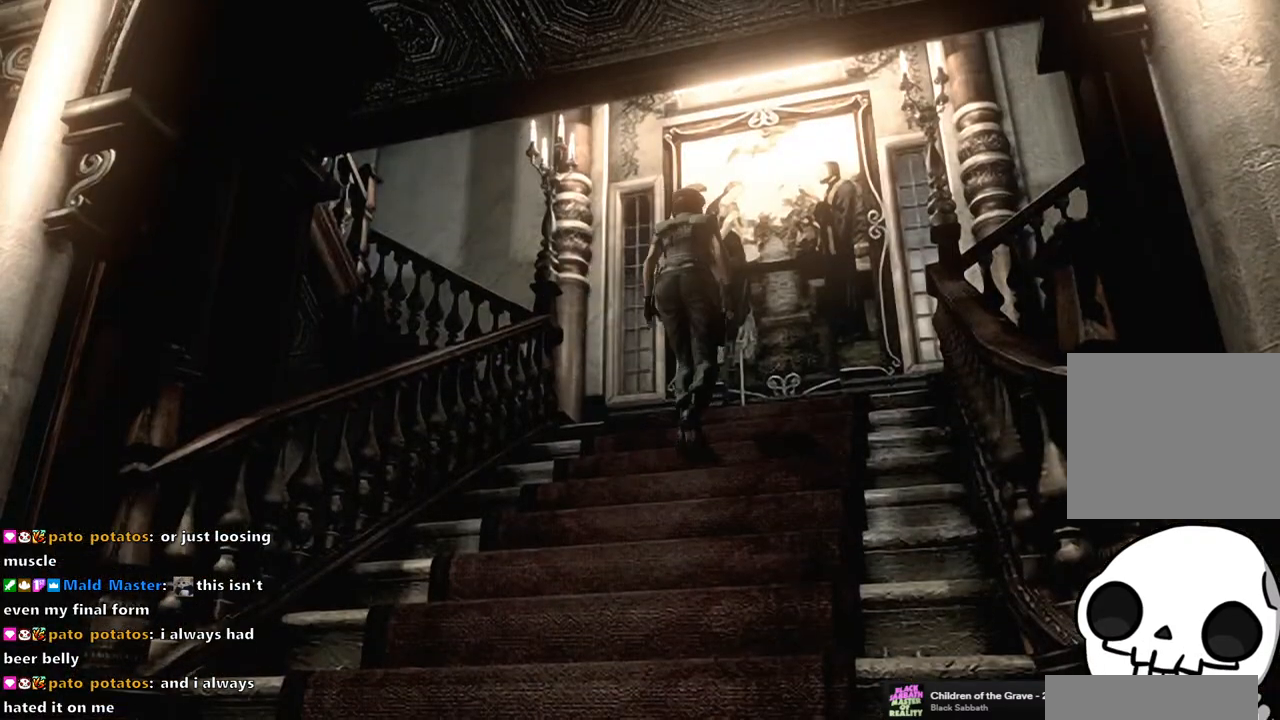
{"buttons": ["SQUARE", "DPAD_UP"], "left_stick": "center", "right_stick": "center", "events": [[50, "right_stick", "down-left"], [117, "right_stick", "down-right"], [183, "right_stick", "up-right"], [233, "right_stick", "up-left"], [283, "right_stick", "down-left"], [333, "right_stick", "down-right"], [383, "right_stick", "center"], [483, "SQUARE", "down"]]}
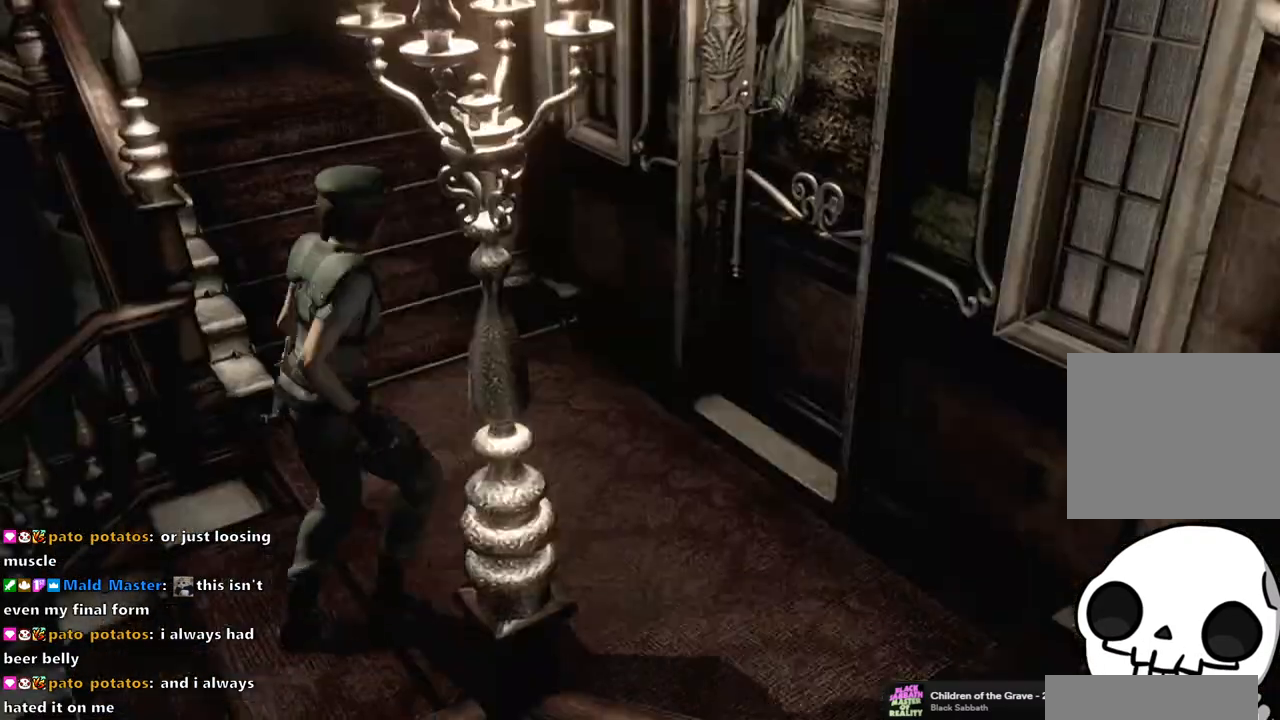
{"buttons": ["SQUARE", "DPAD_UP", "DPAD_RIGHT"], "left_stick": "center", "right_stick": "center", "events": [[17, "DPAD_RIGHT", "down"]]}
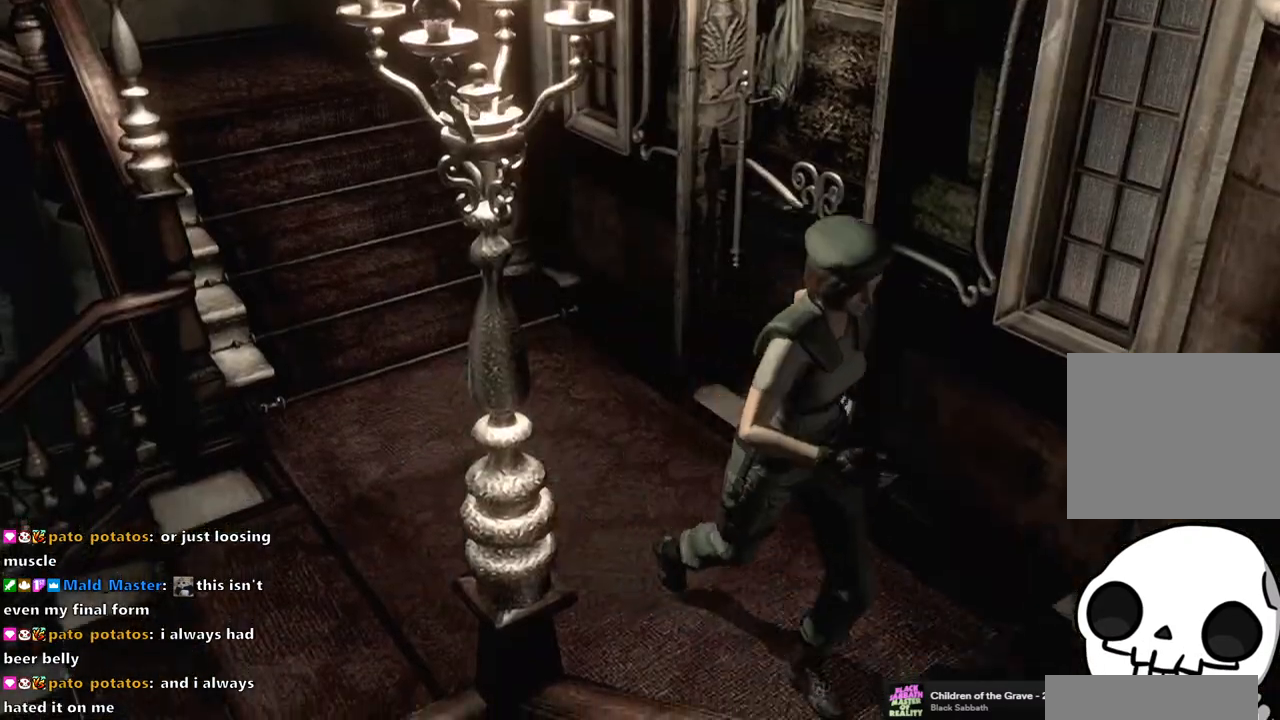
{"buttons": ["DPAD_UP"], "left_stick": "center", "right_stick": "right", "events": [[50, "DPAD_RIGHT", "up"], [67, "SQUARE", "up"], [183, "right_stick", "down"], [300, "right_stick", "up"], [367, "right_stick", "left"], [417, "right_stick", "down"], [467, "right_stick", "right"]]}
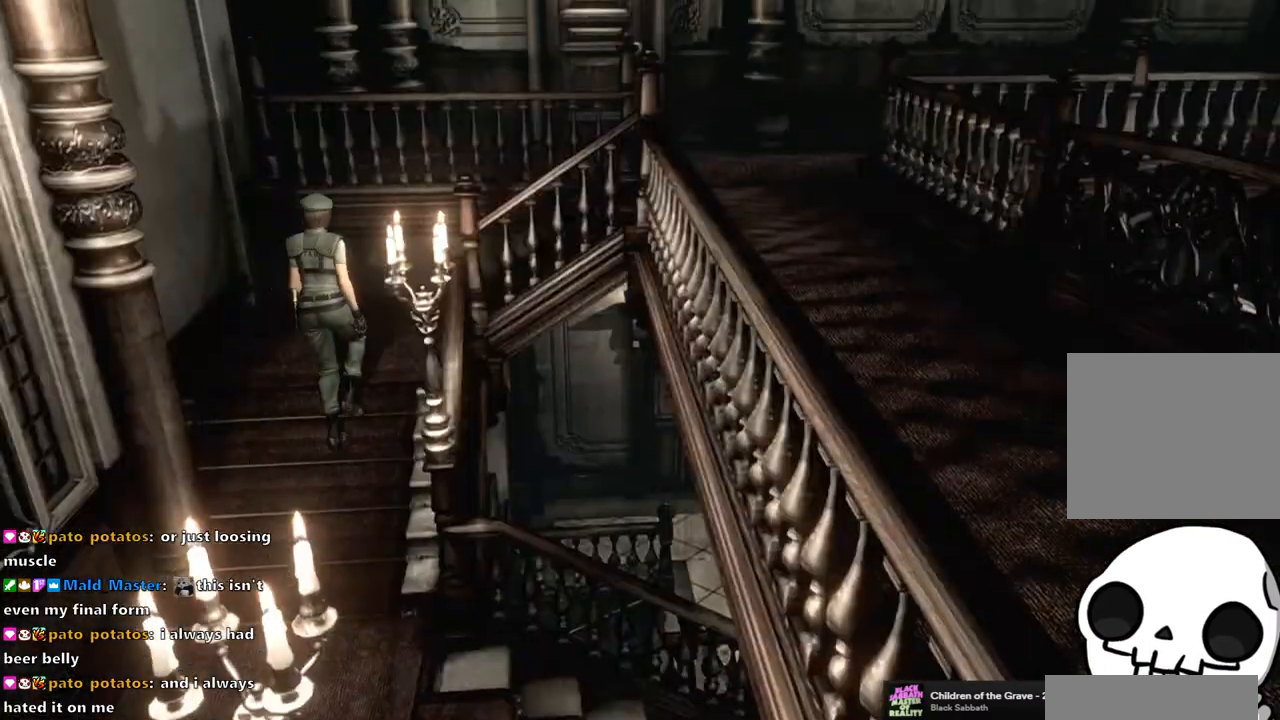
{"buttons": ["SQUARE", "DPAD_UP", "DPAD_RIGHT"], "left_stick": "center", "right_stick": "center", "events": [[67, "right_stick", "center"], [117, "DPAD_RIGHT", "down"], [150, "SQUARE", "down"], [283, "DPAD_RIGHT", "up"], [417, "DPAD_RIGHT", "down"]]}
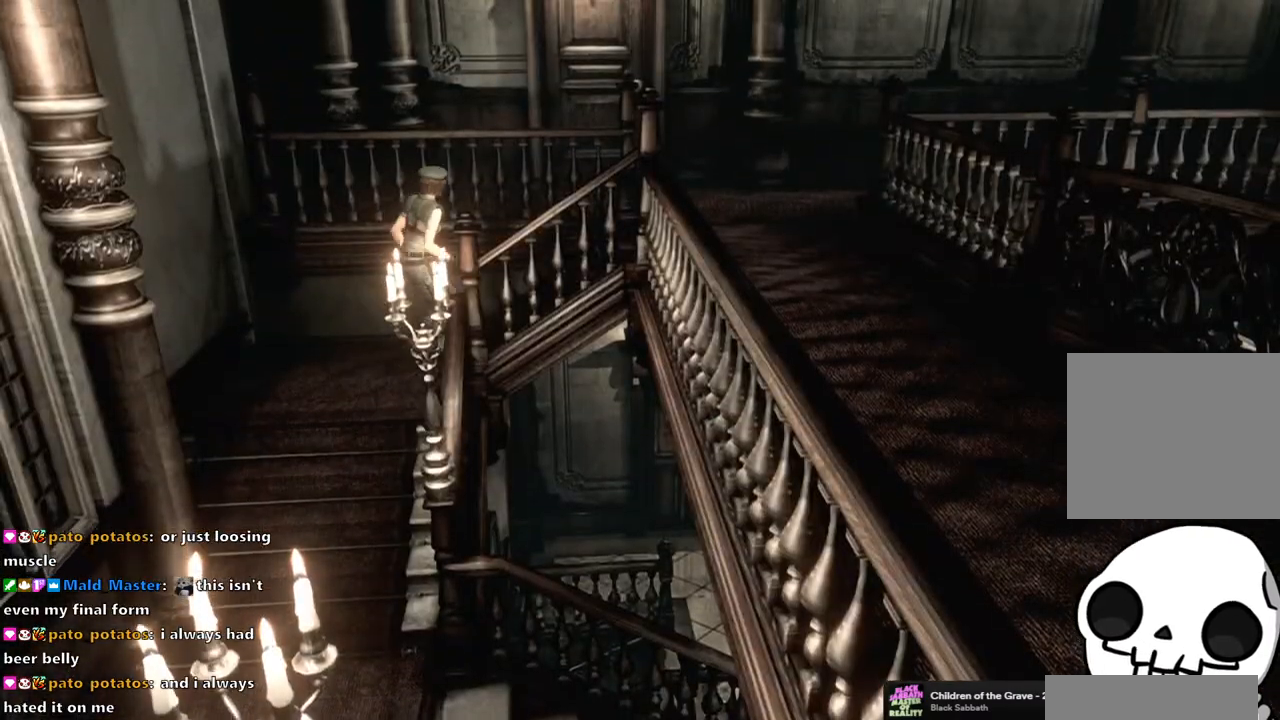
{"buttons": ["DPAD_UP"], "left_stick": "center", "right_stick": "up-left", "events": [[33, "SQUARE", "up"], [100, "DPAD_RIGHT", "up"], [150, "right_stick", "down-right"], [250, "right_stick", "up-right"], [350, "right_stick", "down-left"], [400, "right_stick", "down-right"], [500, "right_stick", "up-left"]]}
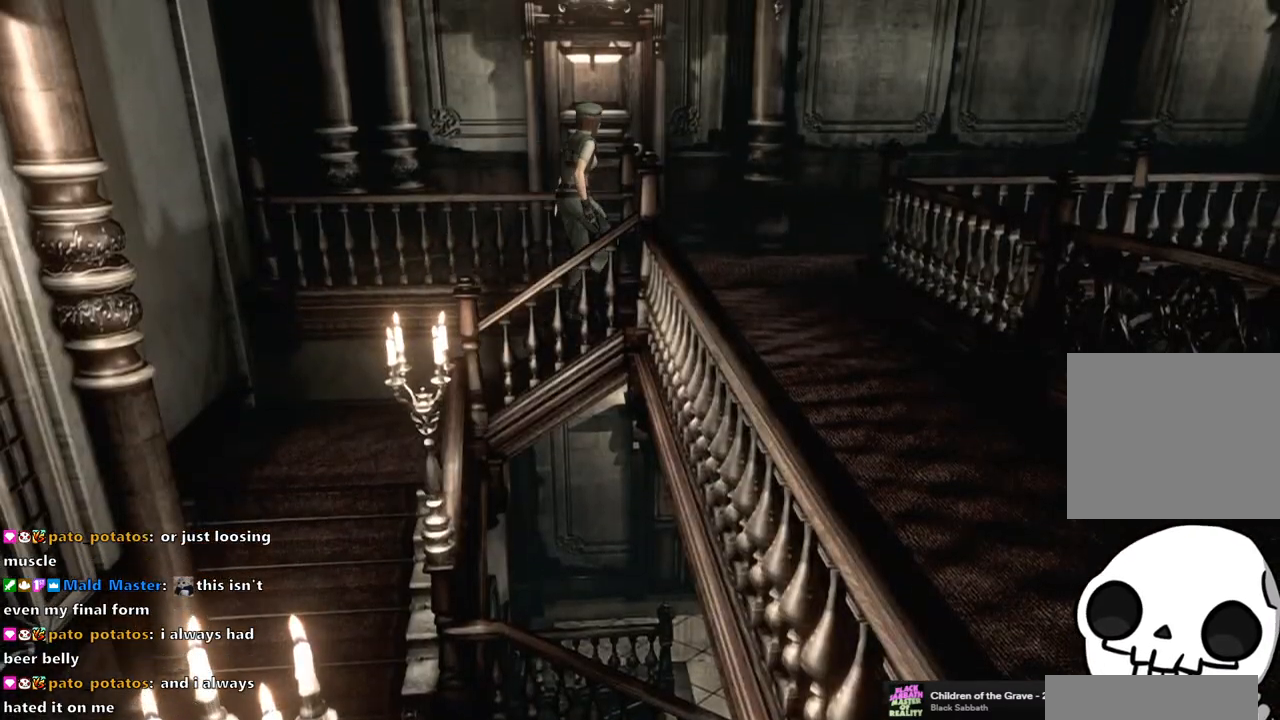
{"buttons": ["SQUARE", "DPAD_UP", "DPAD_LEFT"], "left_stick": "center", "right_stick": "center", "events": [[67, "right_stick", "down-left"], [150, "right_stick", "center"], [167, "DPAD_LEFT", "down"], [217, "SQUARE", "down"]]}
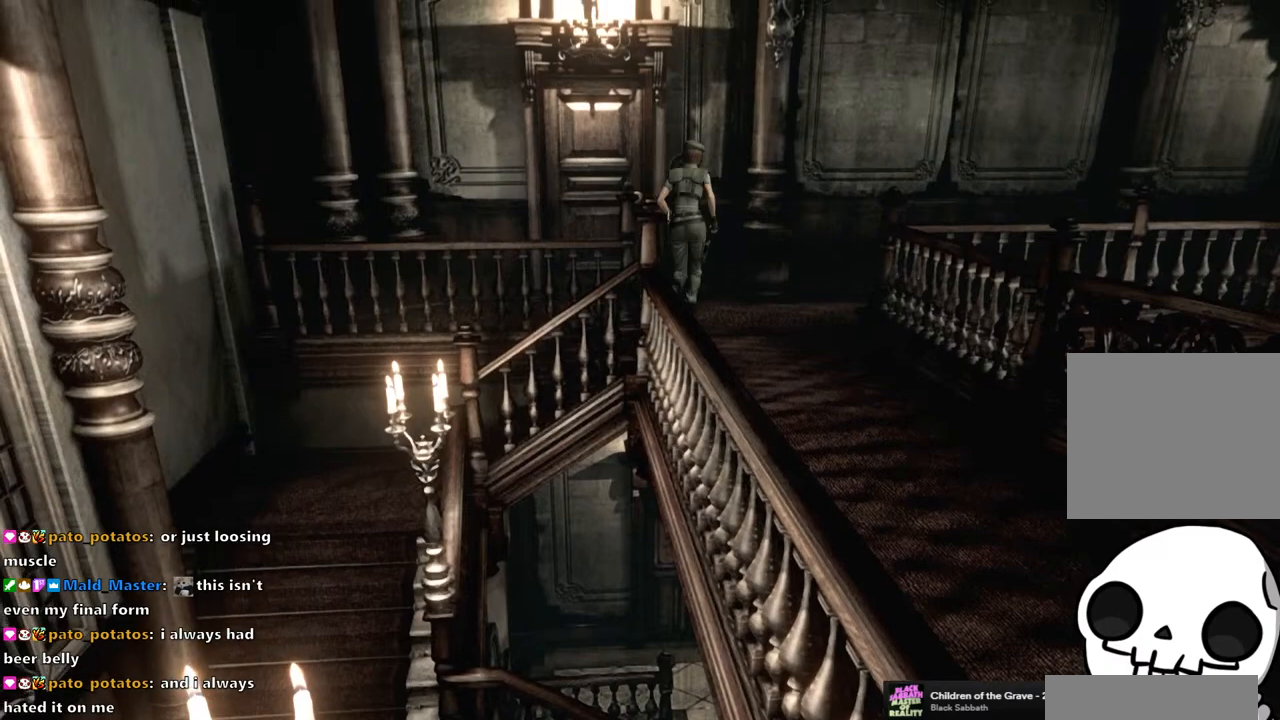
{"buttons": ["CROSS", "SQUARE", "DPAD_UP"], "left_stick": "center", "right_stick": "center", "events": [[33, "DPAD_LEFT", "up"], [217, "DPAD_LEFT", "down"], [267, "DPAD_LEFT", "up"], [500, "CROSS", "down"]]}
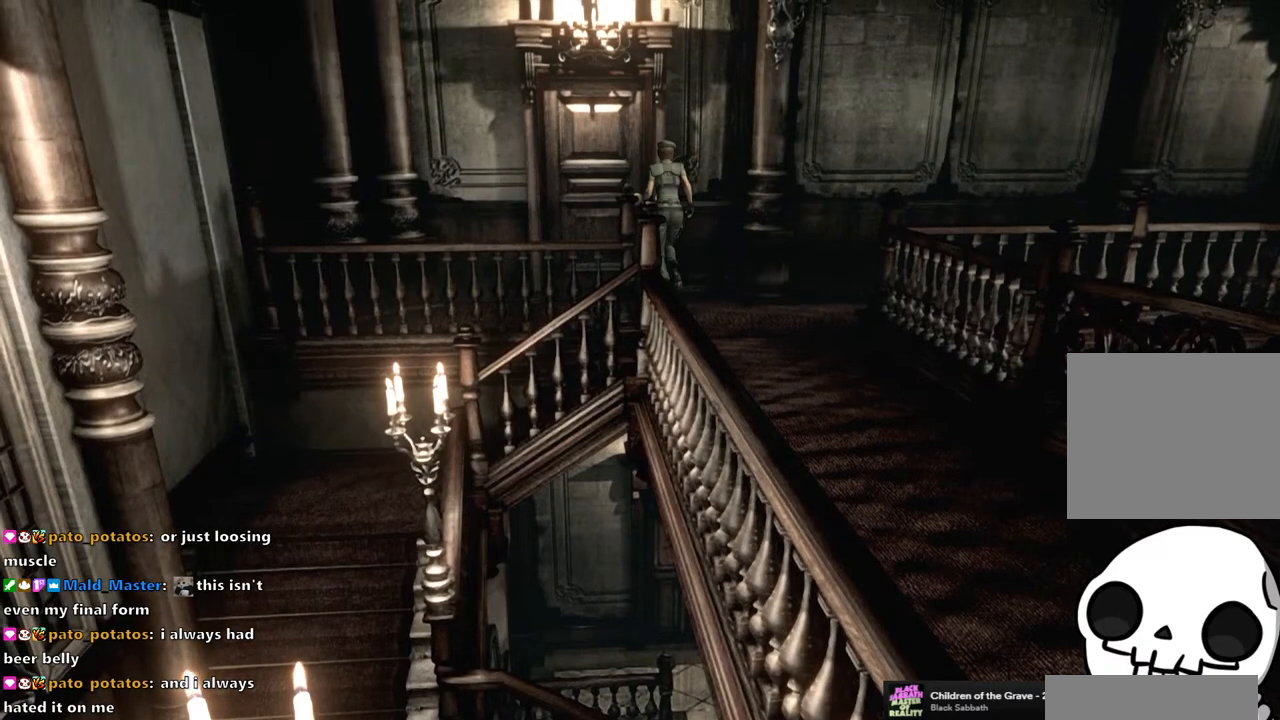
{"buttons": [], "left_stick": "center", "right_stick": "center", "events": [[217, "CROSS", "up"], [233, "SQUARE", "up"], [267, "DPAD_UP", "up"]]}
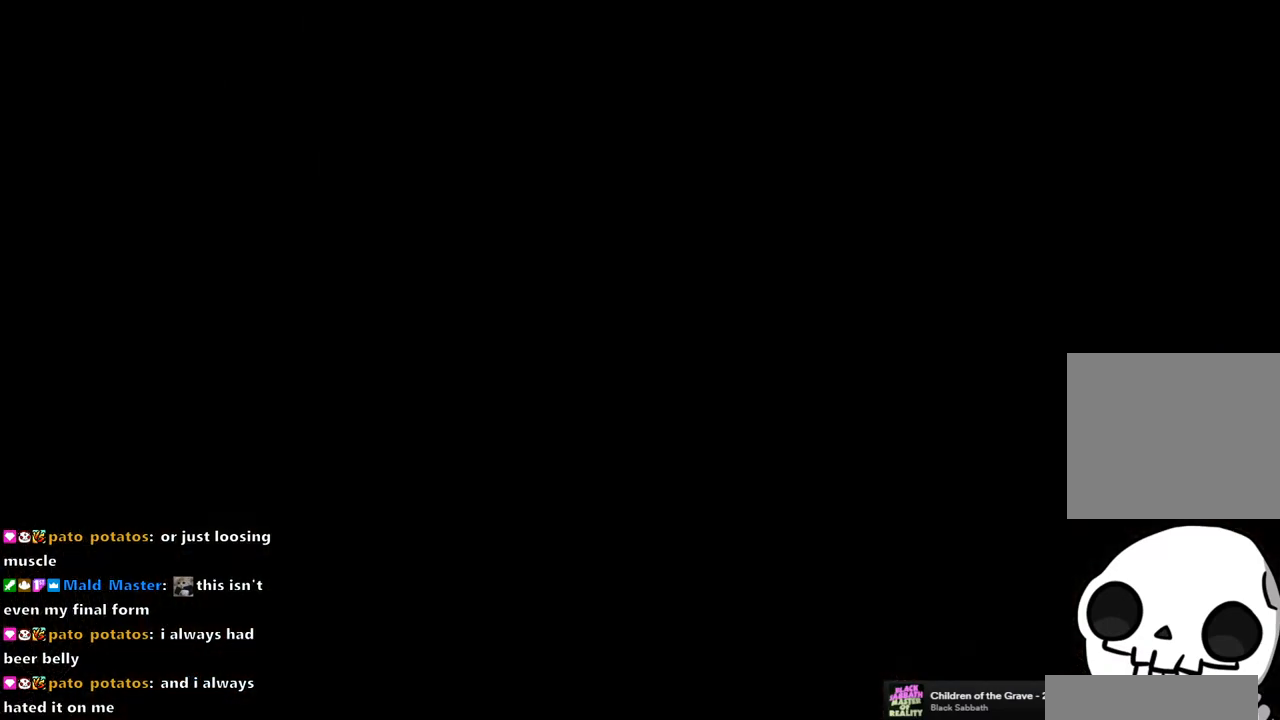
{"buttons": [], "left_stick": "center", "right_stick": "center", "events": []}
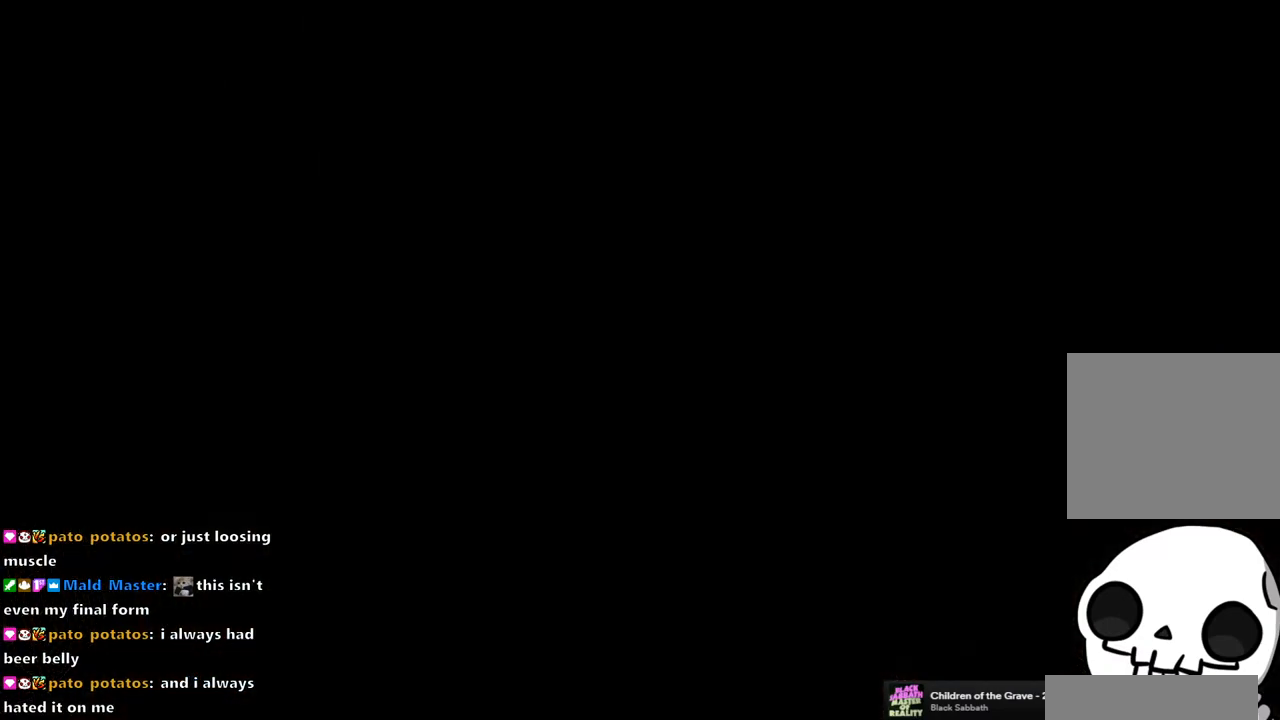
{"buttons": ["DPAD_UP"], "left_stick": "center", "right_stick": "center", "events": [[500, "DPAD_UP", "down"]]}
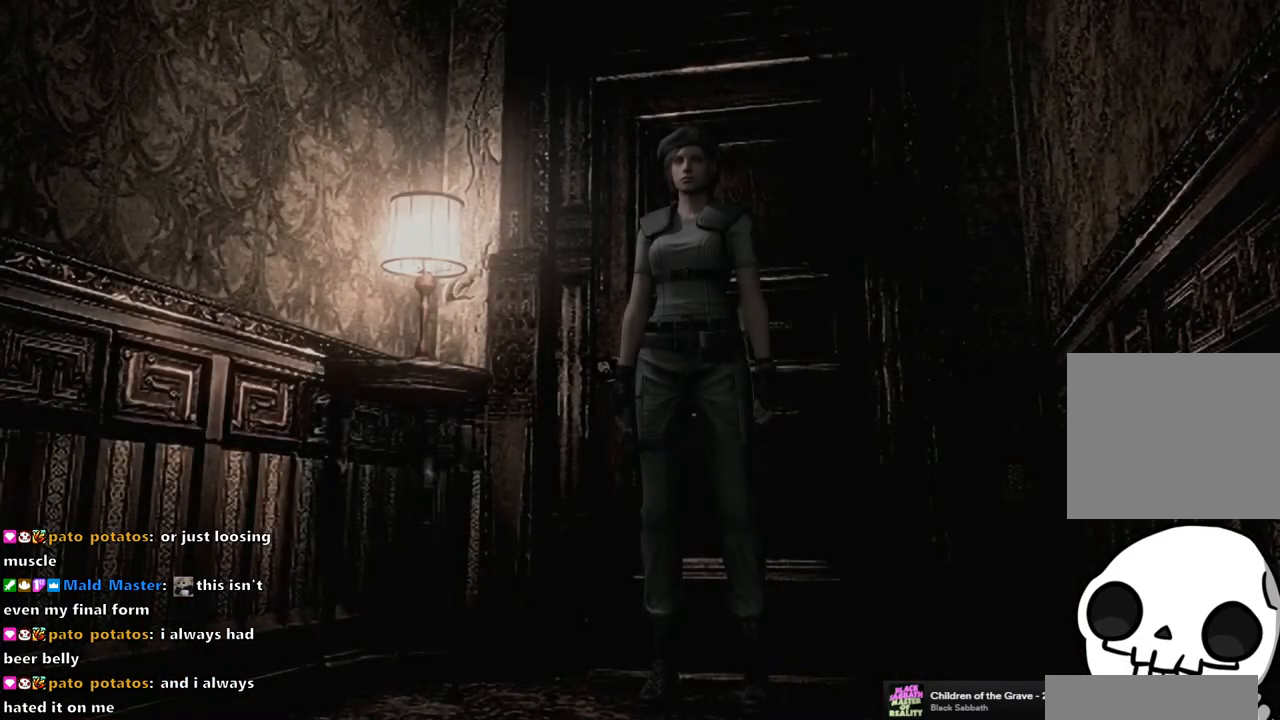
{"buttons": ["SQUARE", "DPAD_UP"], "left_stick": "center", "right_stick": "center", "events": [[17, "SQUARE", "down"]]}
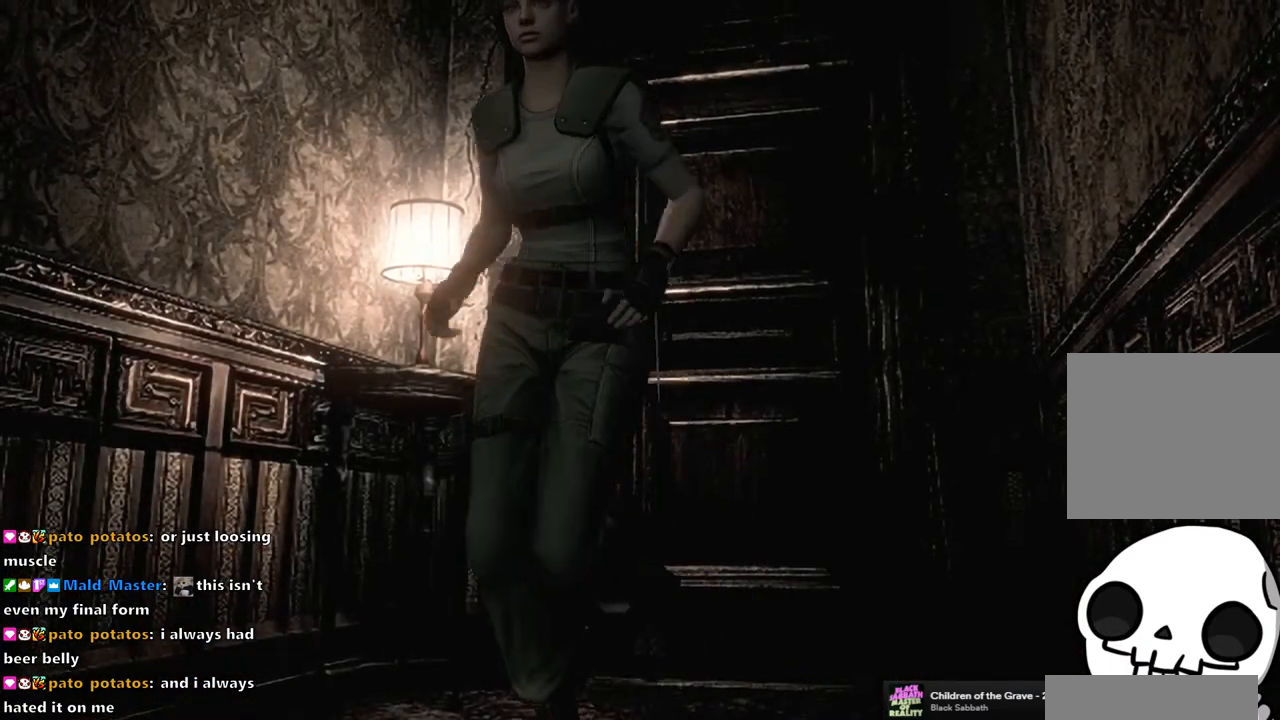
{"buttons": ["SQUARE", "DPAD_UP"], "left_stick": "center", "right_stick": "center", "events": []}
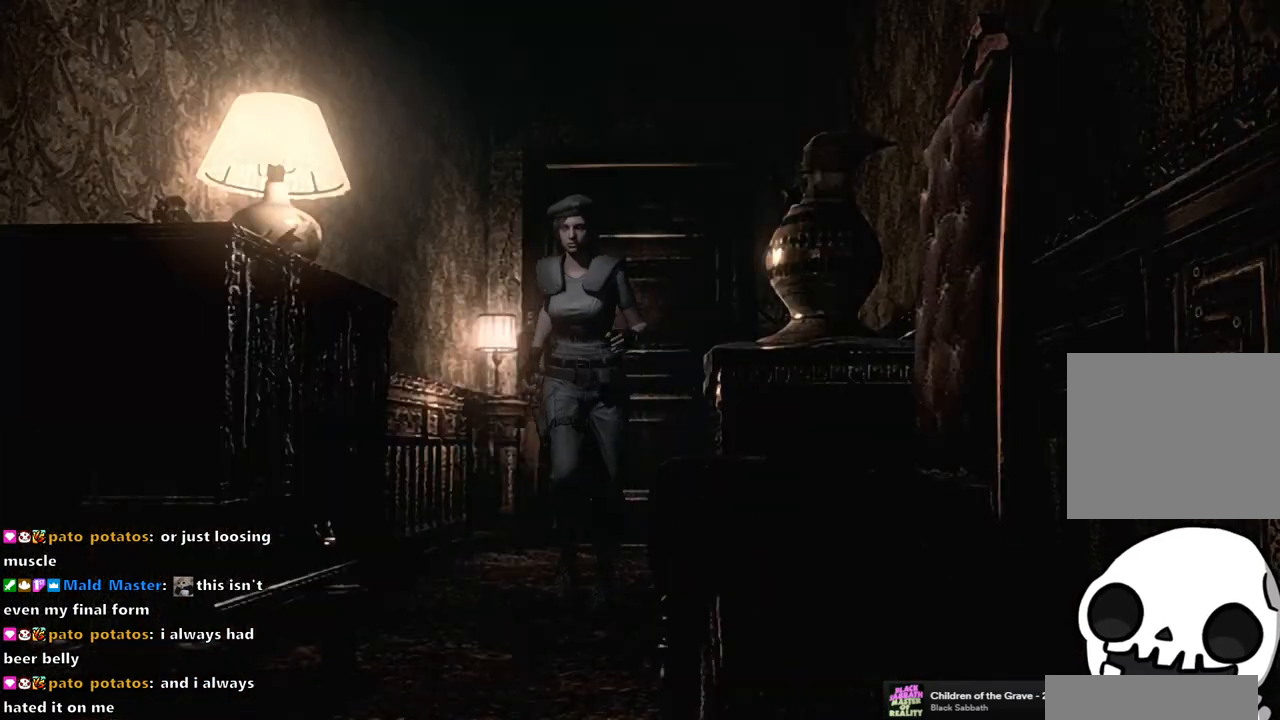
{"buttons": ["SQUARE", "DPAD_UP", "DPAD_RIGHT"], "left_stick": "center", "right_stick": "center", "events": [[417, "DPAD_RIGHT", "down"]]}
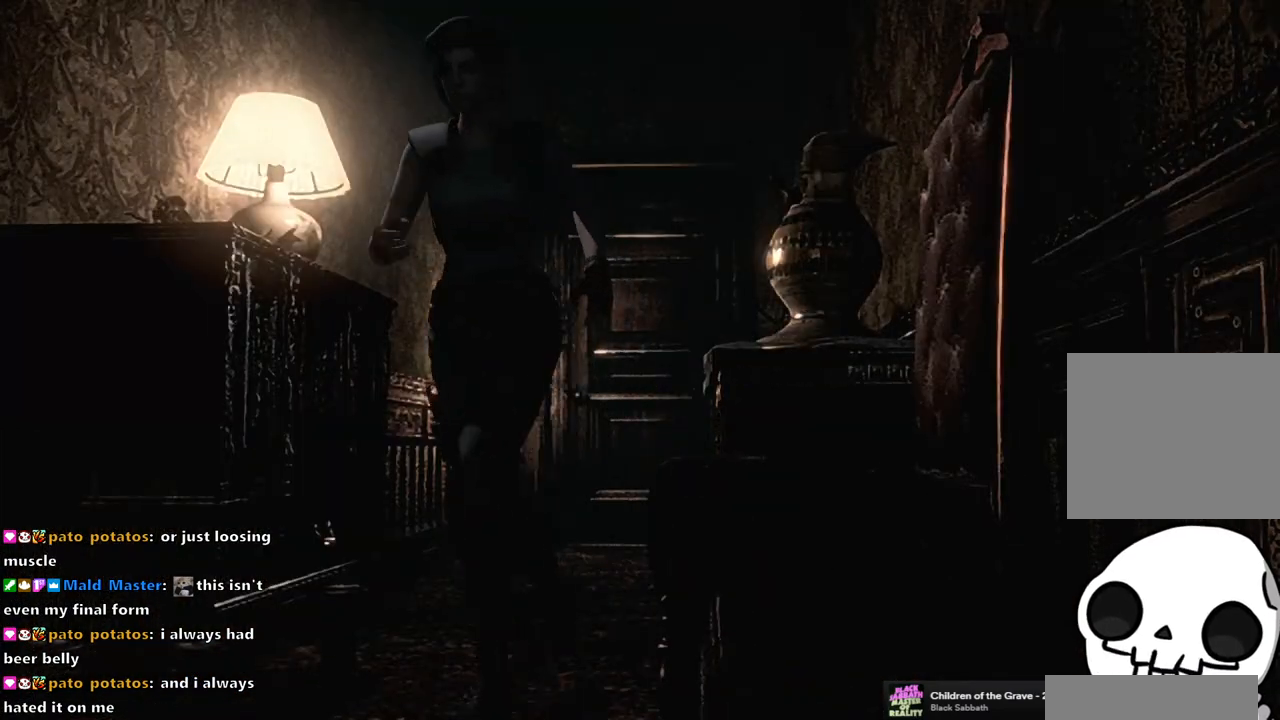
{"buttons": ["SQUARE", "DPAD_UP"], "left_stick": "center", "right_stick": "center", "events": [[183, "DPAD_RIGHT", "up"]]}
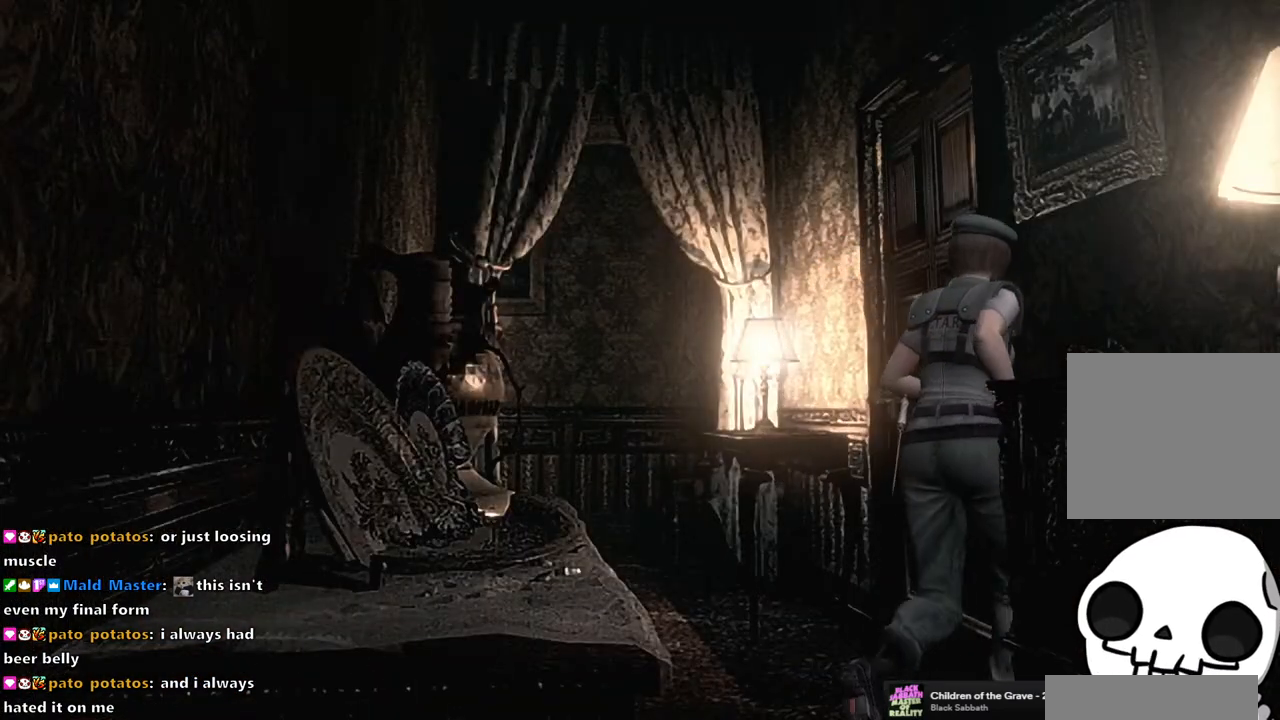
{"buttons": [], "left_stick": "center", "right_stick": "center", "events": [[117, "CROSS", "down"], [350, "DPAD_UP", "up"], [367, "CROSS", "up"], [367, "SQUARE", "up"]]}
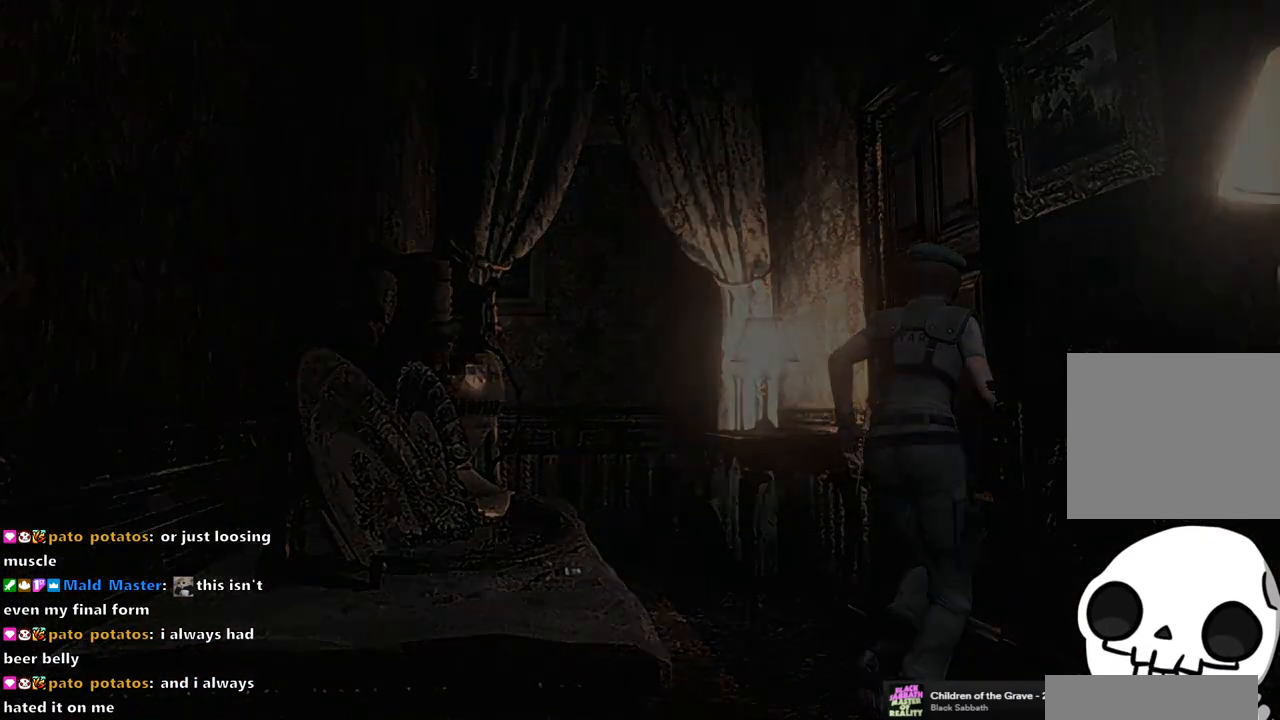
{"buttons": [], "left_stick": "center", "right_stick": "center", "events": []}
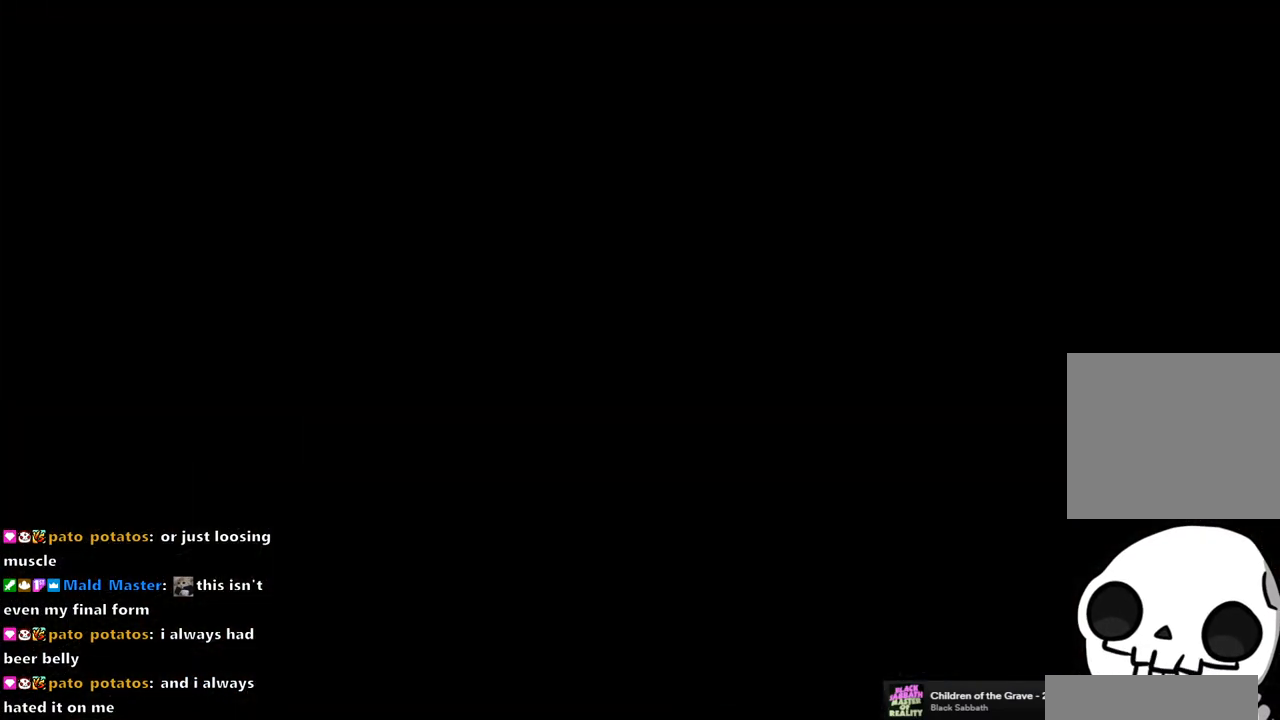
{"buttons": [], "left_stick": "center", "right_stick": "center", "events": []}
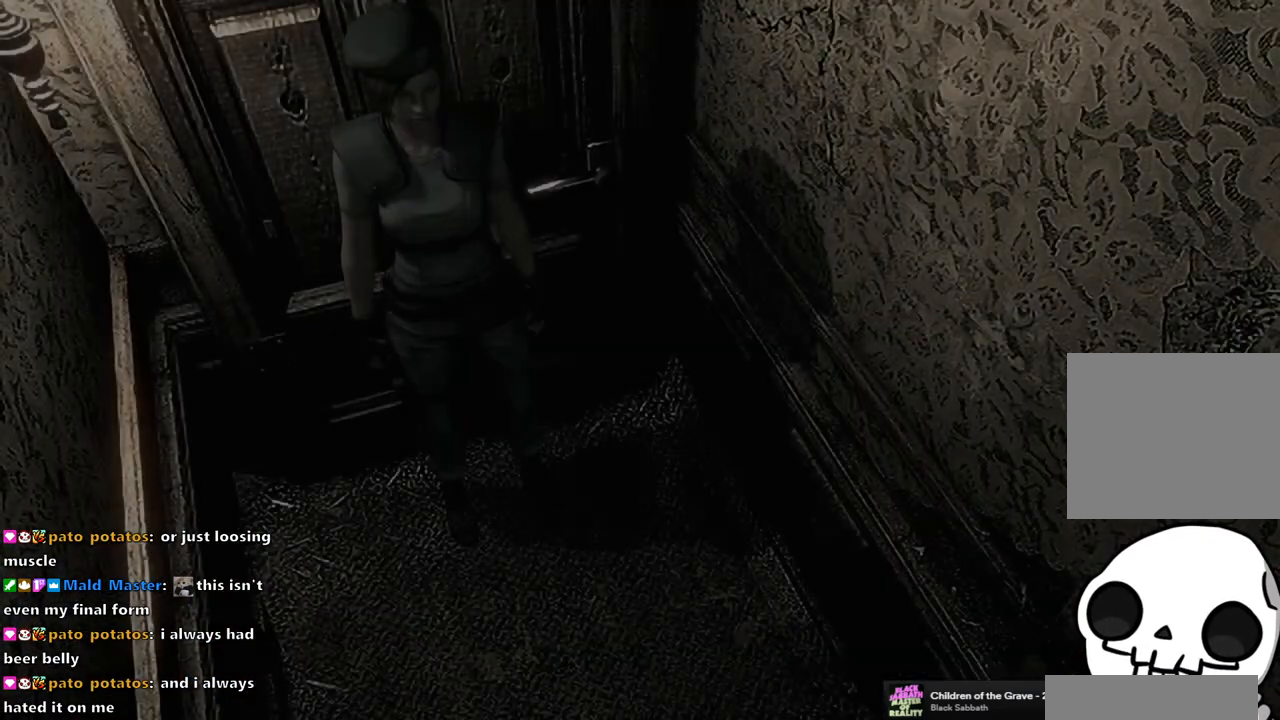
{"buttons": [], "left_stick": "center", "right_stick": "center", "events": []}
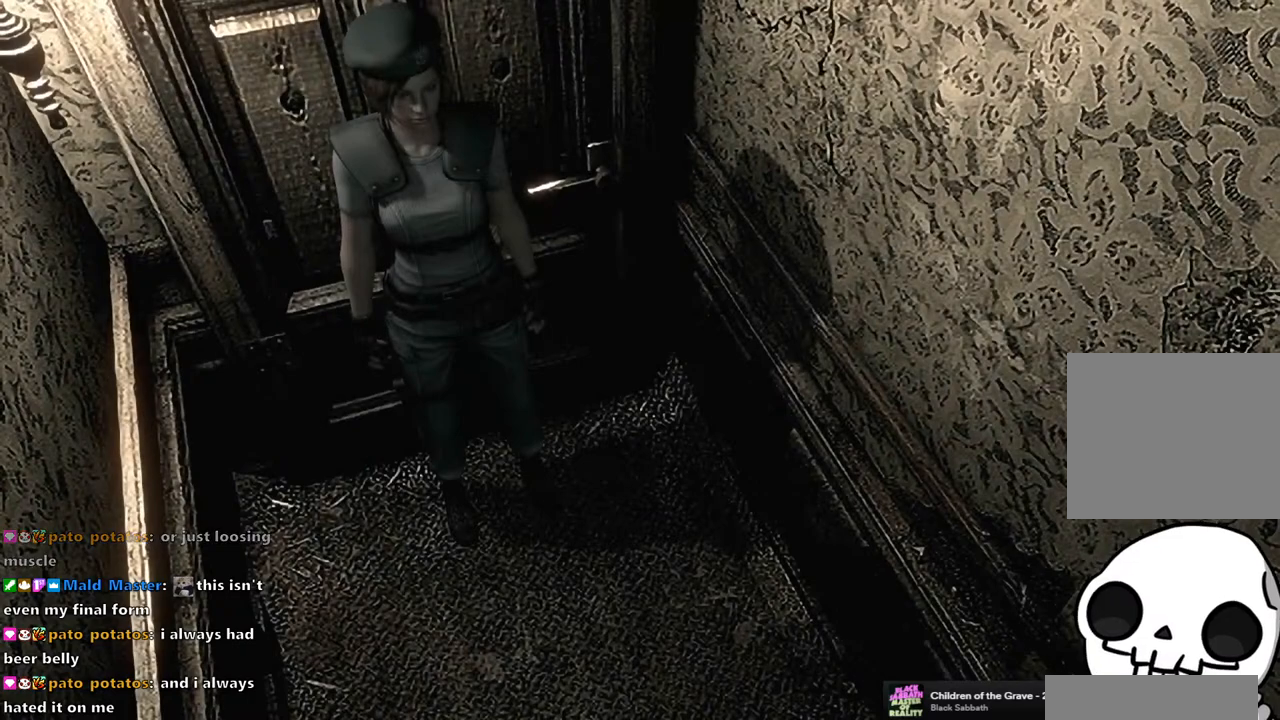
{"buttons": ["SQUARE", "DPAD_UP"], "left_stick": "center", "right_stick": "center", "events": [[100, "DPAD_UP", "down"], [150, "SQUARE", "down"]]}
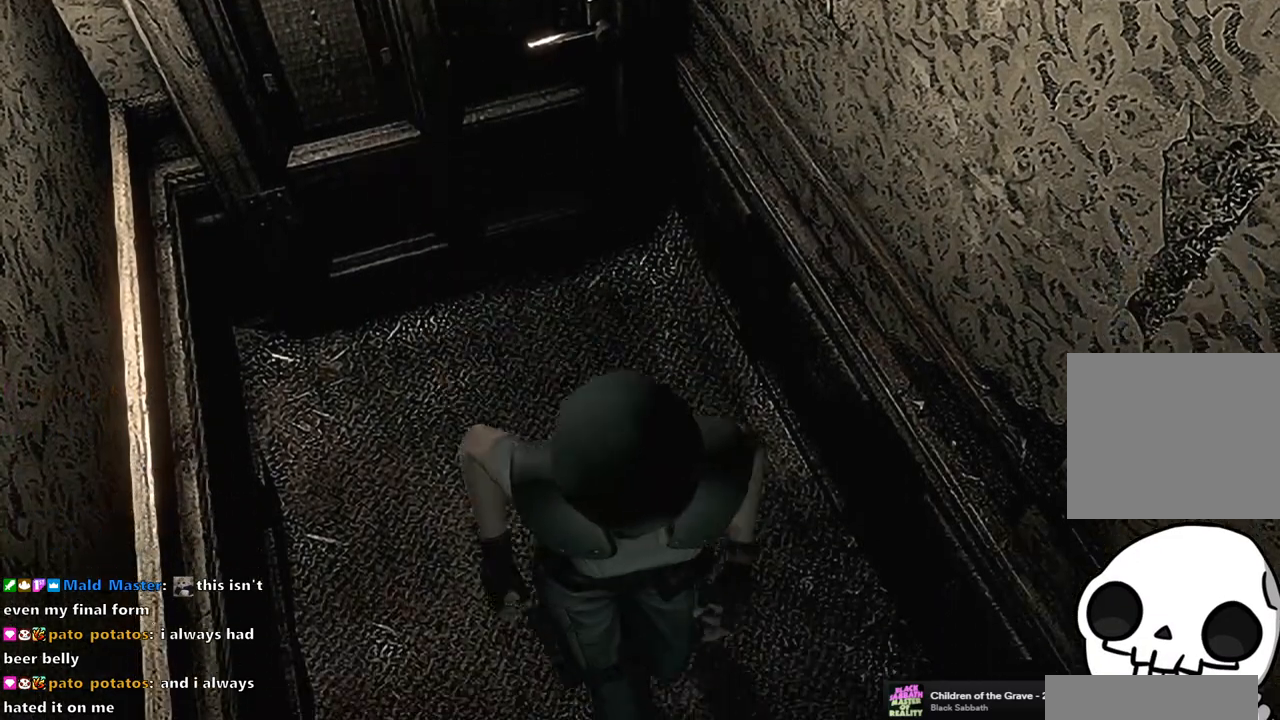
{"buttons": ["SQUARE", "DPAD_UP"], "left_stick": "center", "right_stick": "center", "events": []}
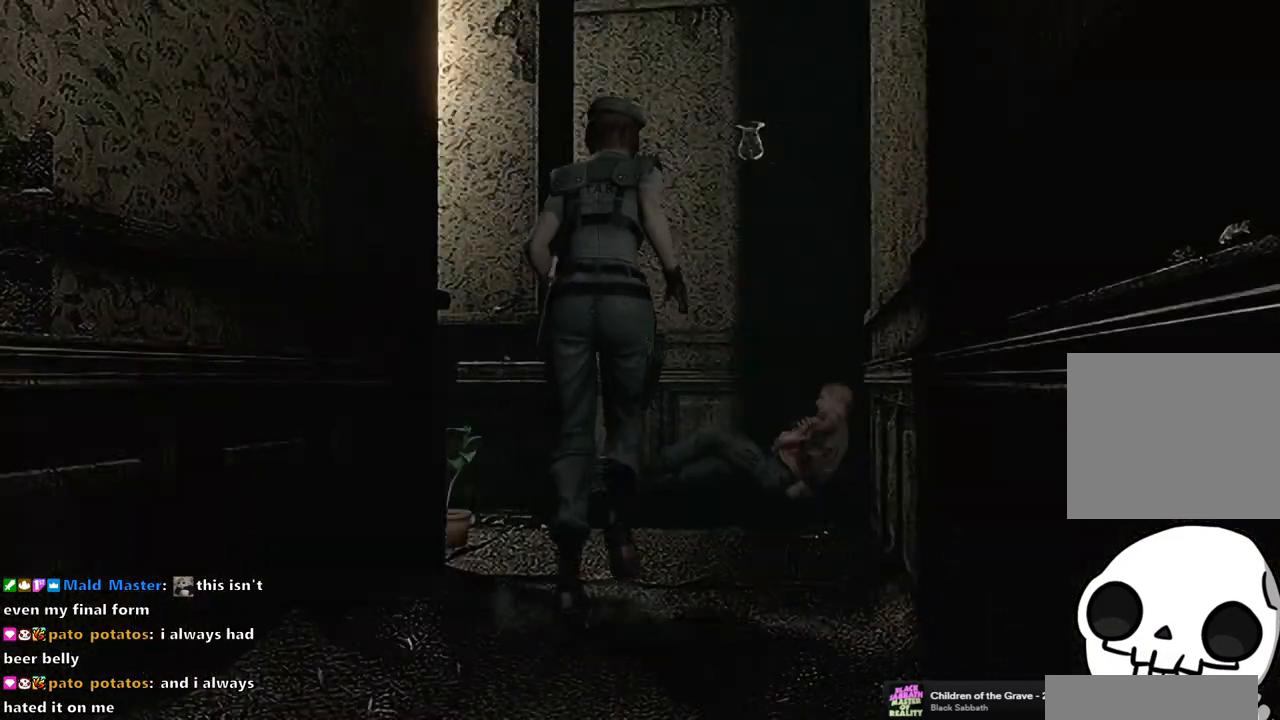
{"buttons": ["SQUARE", "DPAD_UP", "DPAD_LEFT"], "left_stick": "center", "right_stick": "center", "events": [[467, "DPAD_LEFT", "down"]]}